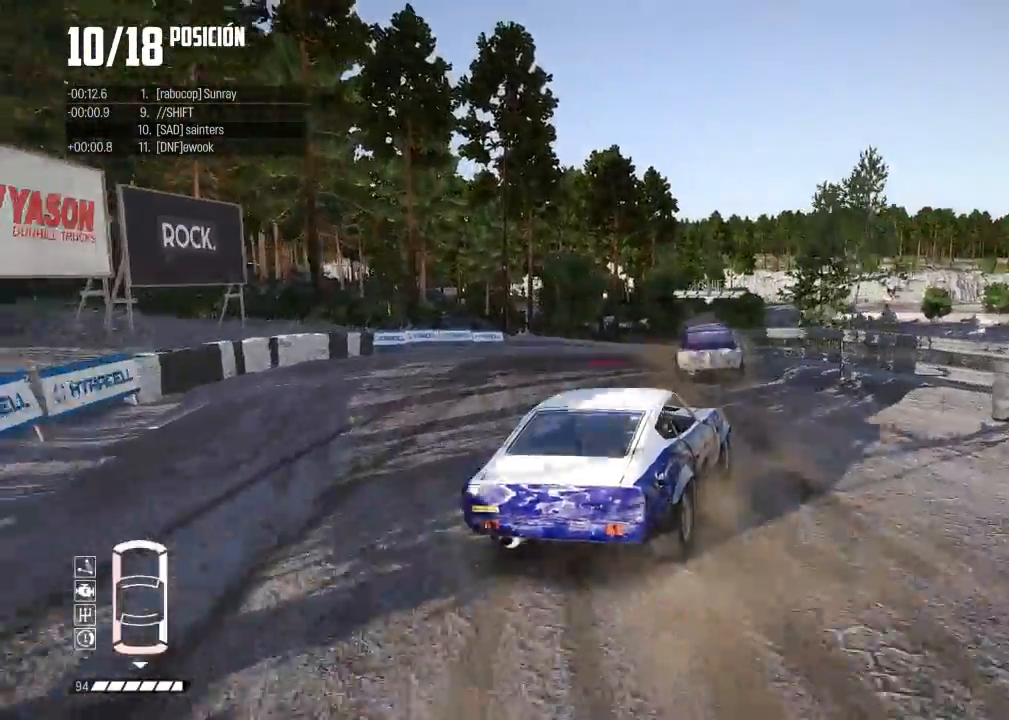
Gameplay with a controller (Xbox layout); each line is a JSON object with the inputs held at the frame after it. "events" lists button and stick changes between this image and that frame as [ms after this image, input, new state], when the widget could be followed in between. Not read: L3 right_stick.
{"buttons": [], "left_stick": "center", "events": [[100, "left_stick", "center"], [117, "R2", "up"], [150, "left_stick", "right"], [217, "left_stick", "center"]]}
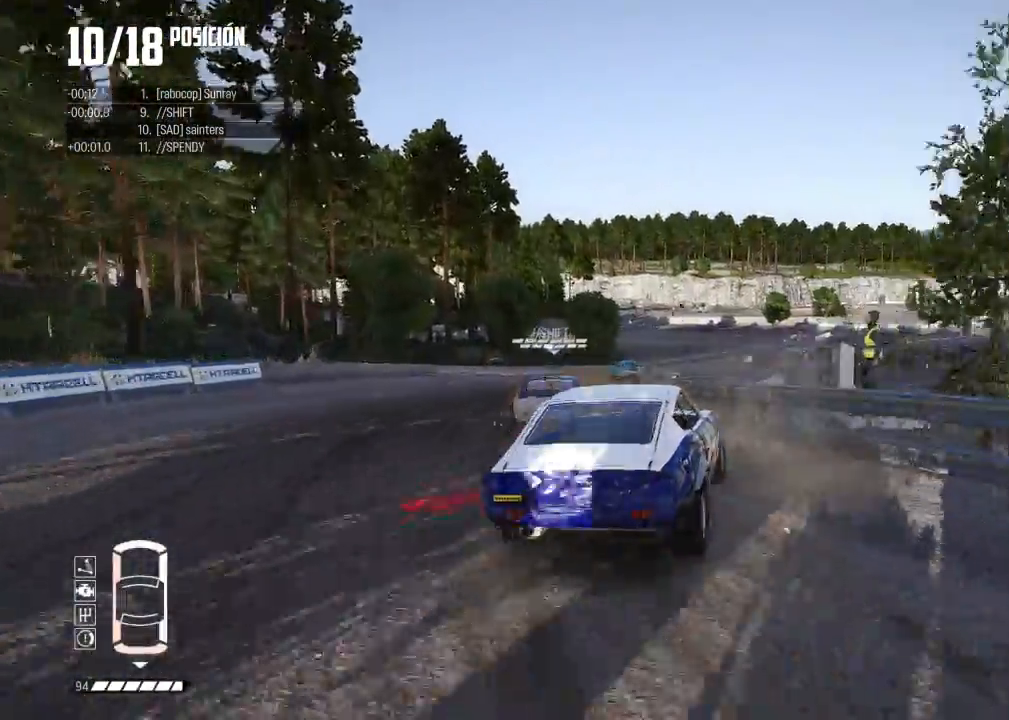
{"buttons": ["R2"], "left_stick": "right", "events": [[50, "left_stick", "left"], [150, "R2", "down"], [200, "left_stick", "center"], [317, "left_stick", "right"]]}
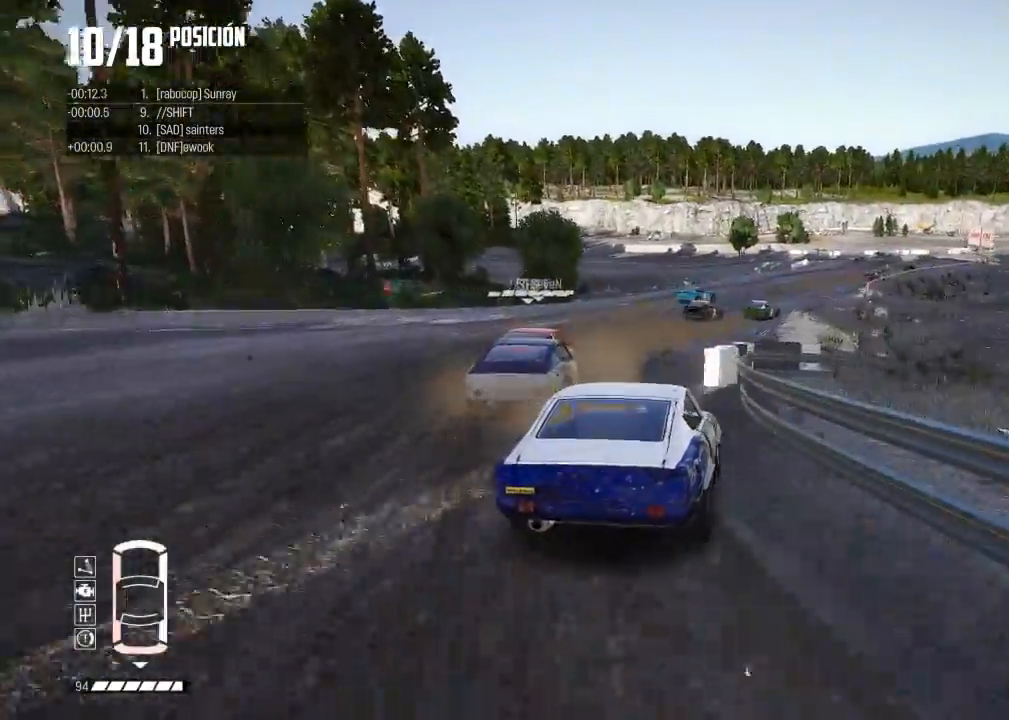
{"buttons": ["R2"], "left_stick": "up-right", "events": [[50, "left_stick", "center"], [183, "left_stick", "left"], [400, "left_stick", "up-right"]]}
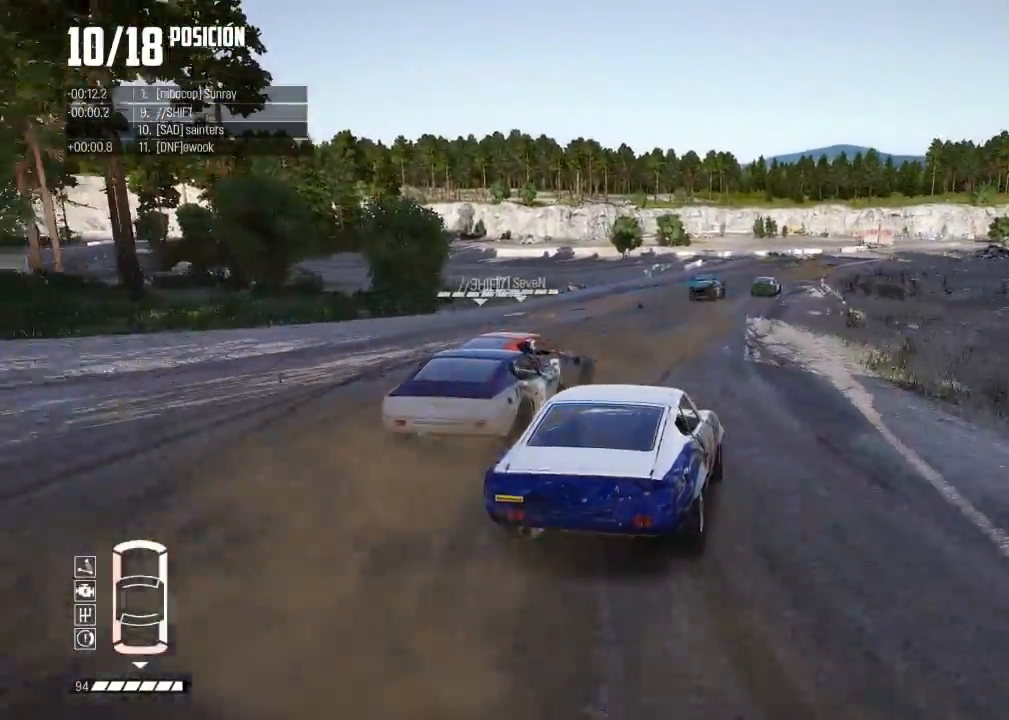
{"buttons": ["R2"], "left_stick": "center", "events": [[117, "left_stick", "center"], [367, "left_stick", "up-right"], [417, "left_stick", "center"]]}
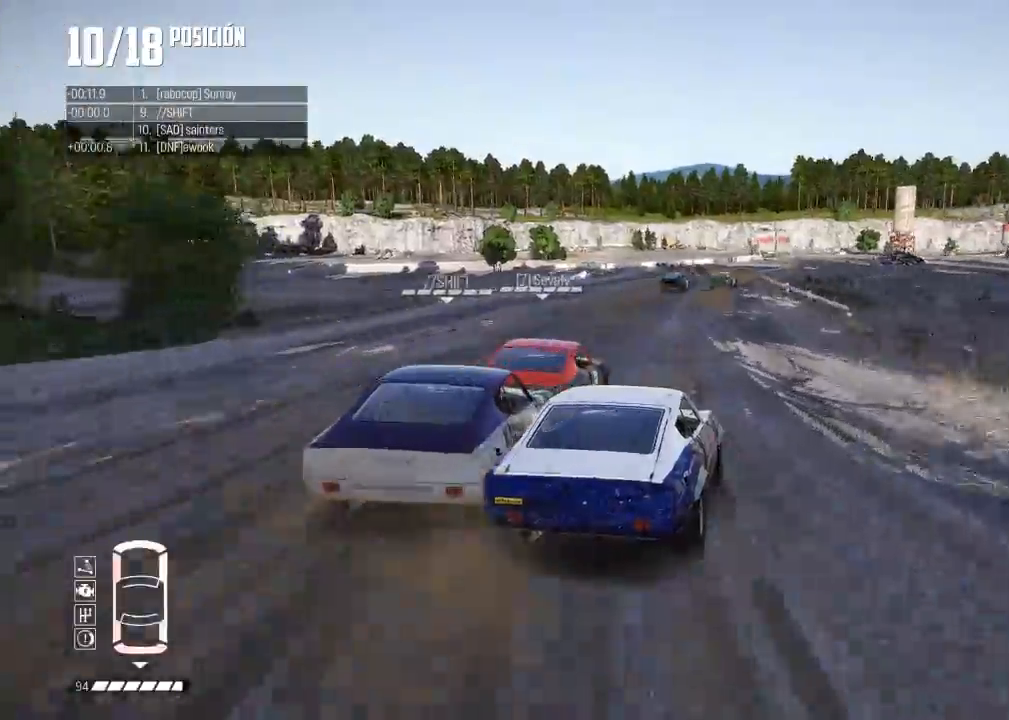
{"buttons": ["R2"], "left_stick": "left", "events": [[150, "left_stick", "right"], [267, "left_stick", "left"]]}
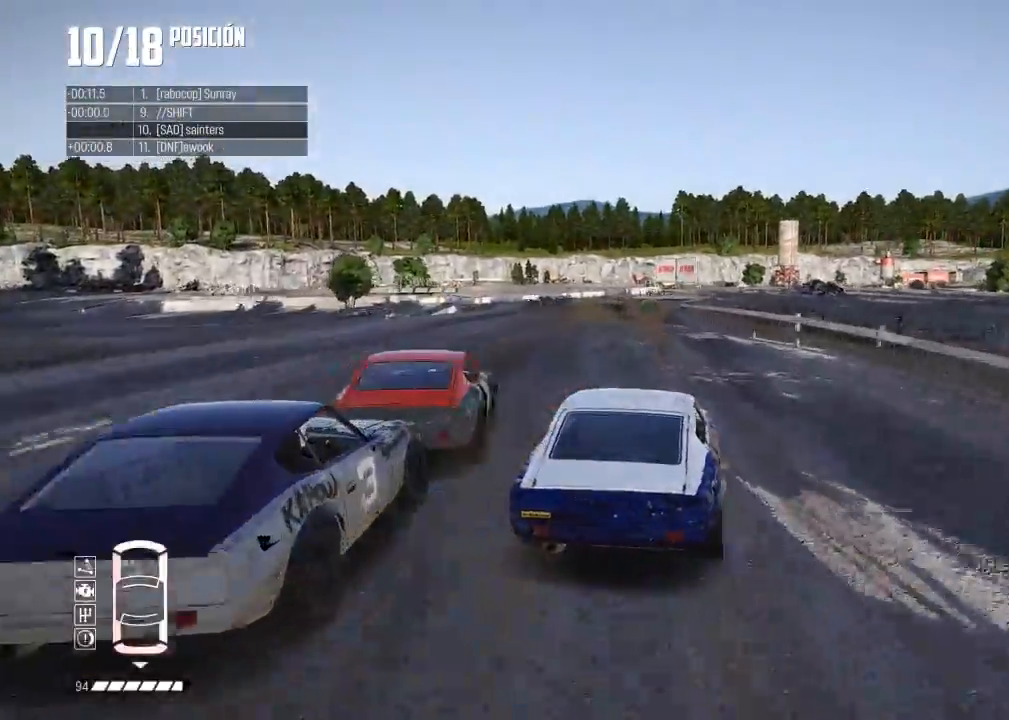
{"buttons": ["R2"], "left_stick": "right", "events": [[100, "left_stick", "center"], [200, "left_stick", "right"]]}
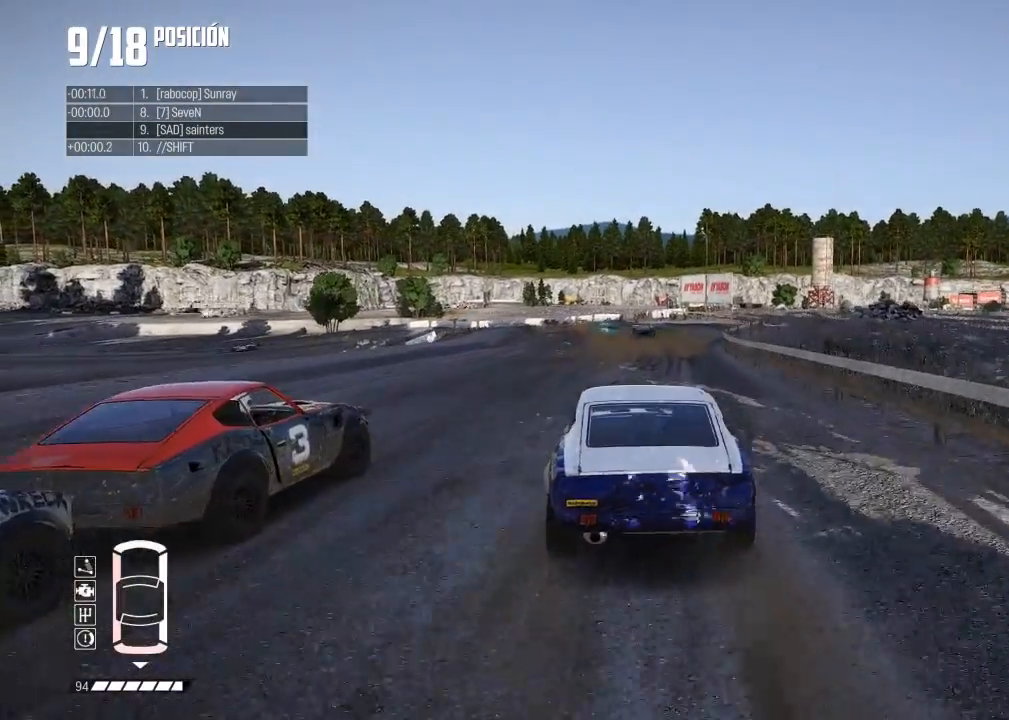
{"buttons": ["L2"], "left_stick": "left", "events": [[167, "left_stick", "center"], [300, "L2", "down"], [300, "left_stick", "left"], [333, "R2", "up"]]}
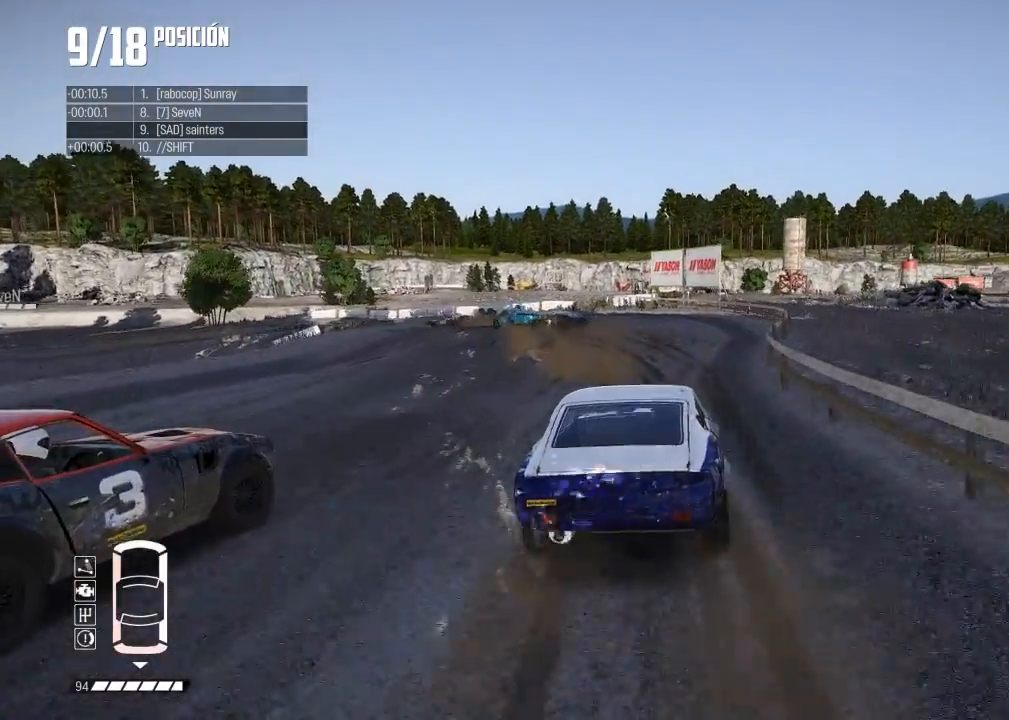
{"buttons": ["A", "L2"], "left_stick": "right", "events": [[134, "A", "down"], [334, "left_stick", "down-left"], [501, "left_stick", "right"]]}
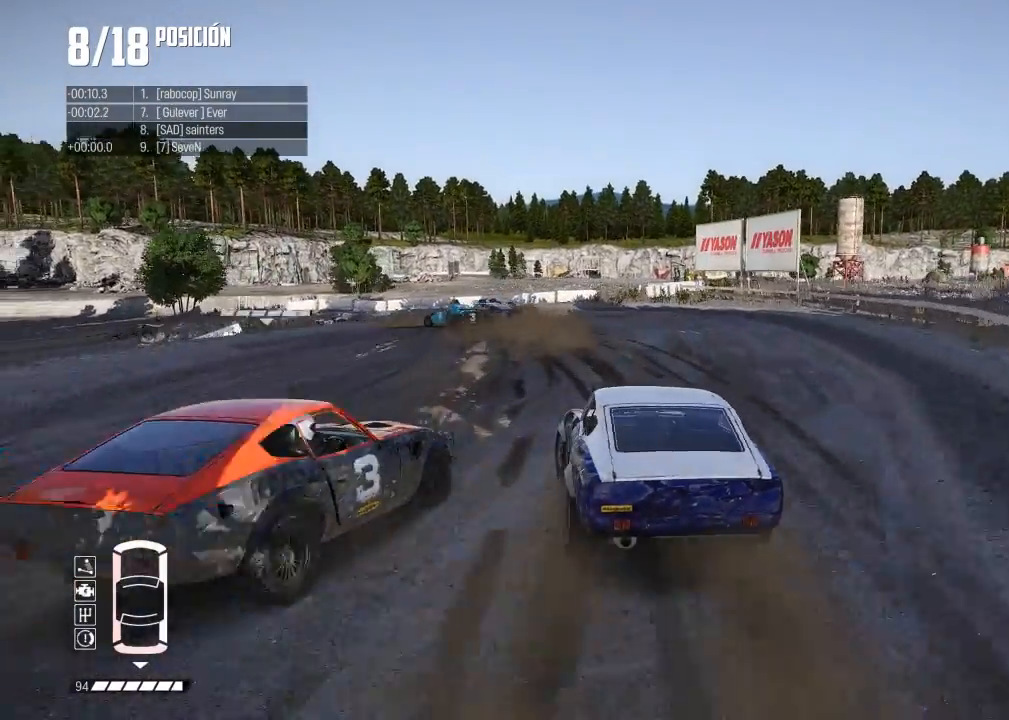
{"buttons": [], "left_stick": "left", "events": [[233, "left_stick", "left"], [350, "A", "up"], [467, "L2", "up"]]}
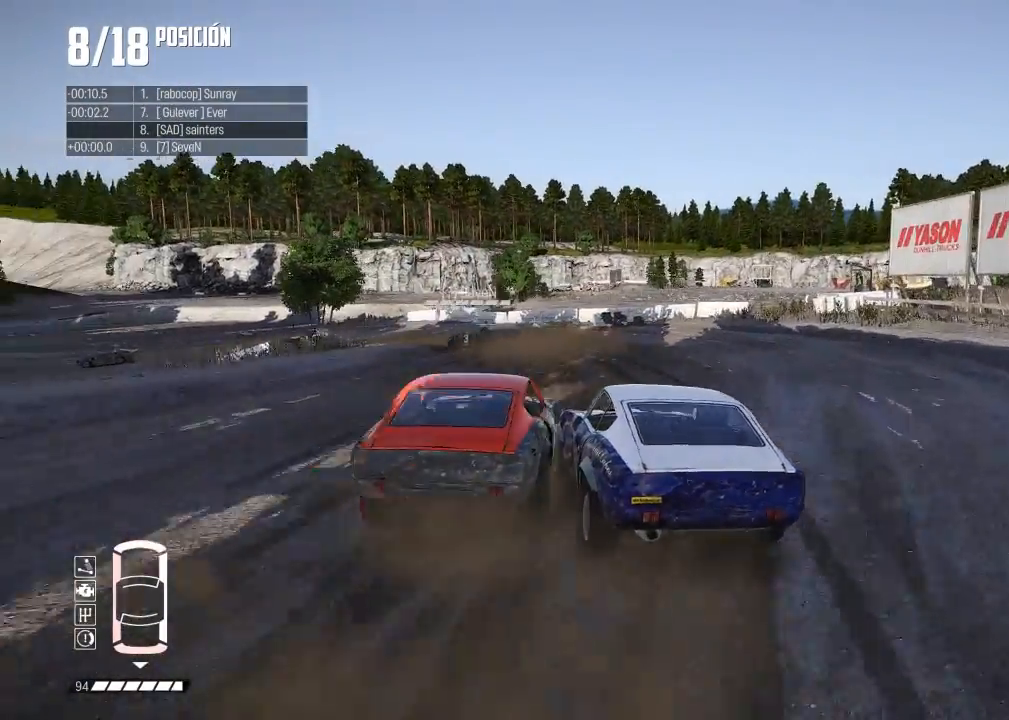
{"buttons": ["R2"], "left_stick": "right", "events": [[50, "R2", "down"], [284, "R2", "up"], [417, "left_stick", "right"], [484, "R2", "down"]]}
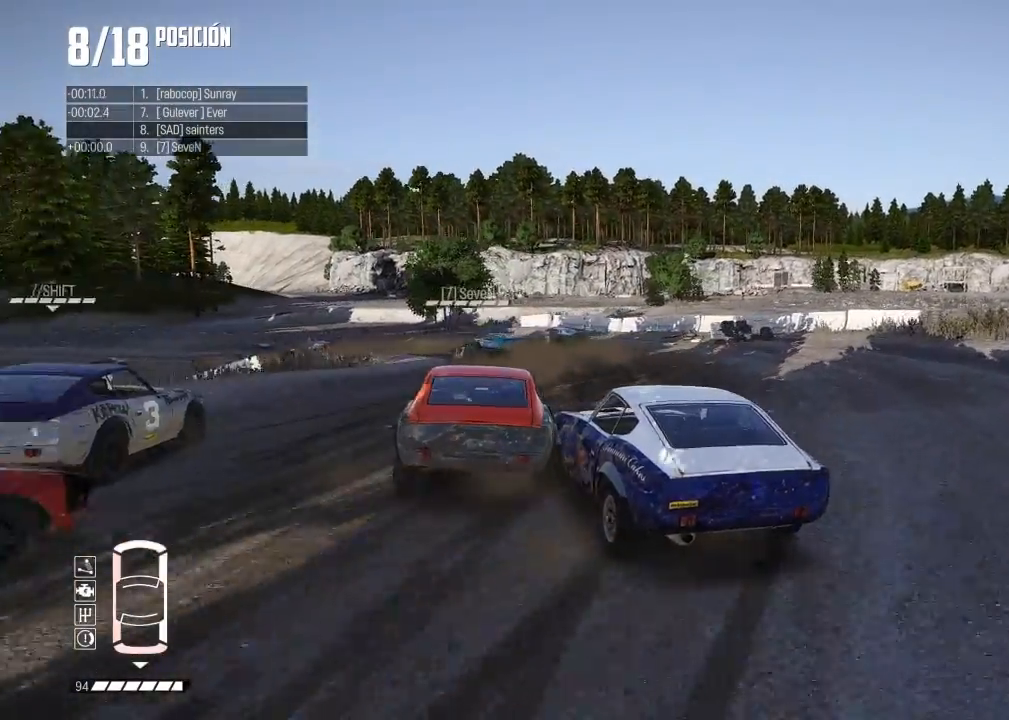
{"buttons": ["R2"], "left_stick": "center", "events": [[200, "left_stick", "center"]]}
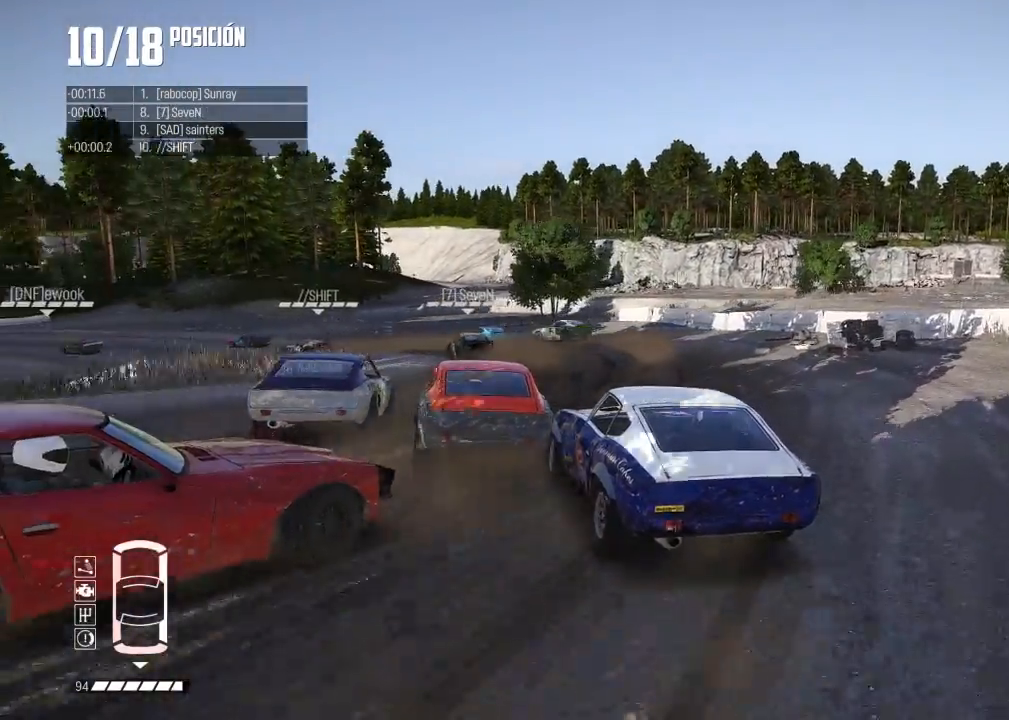
{"buttons": ["R2"], "left_stick": "center", "events": [[134, "left_stick", "right"], [267, "left_stick", "center"]]}
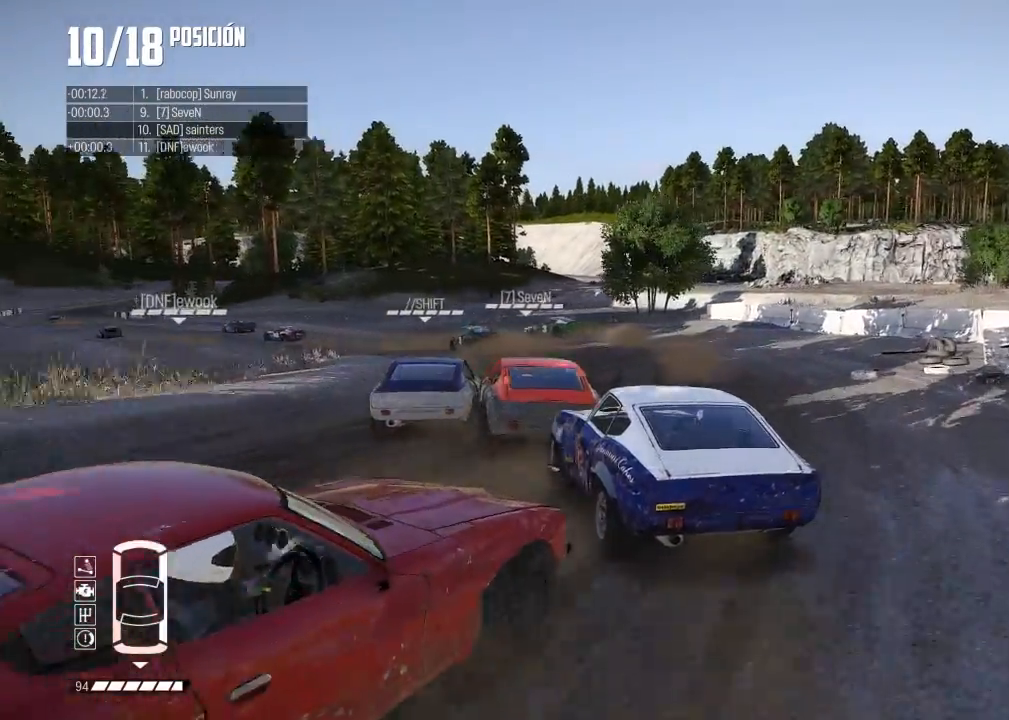
{"buttons": ["R2"], "left_stick": "center", "events": [[250, "left_stick", "right"], [467, "left_stick", "center"]]}
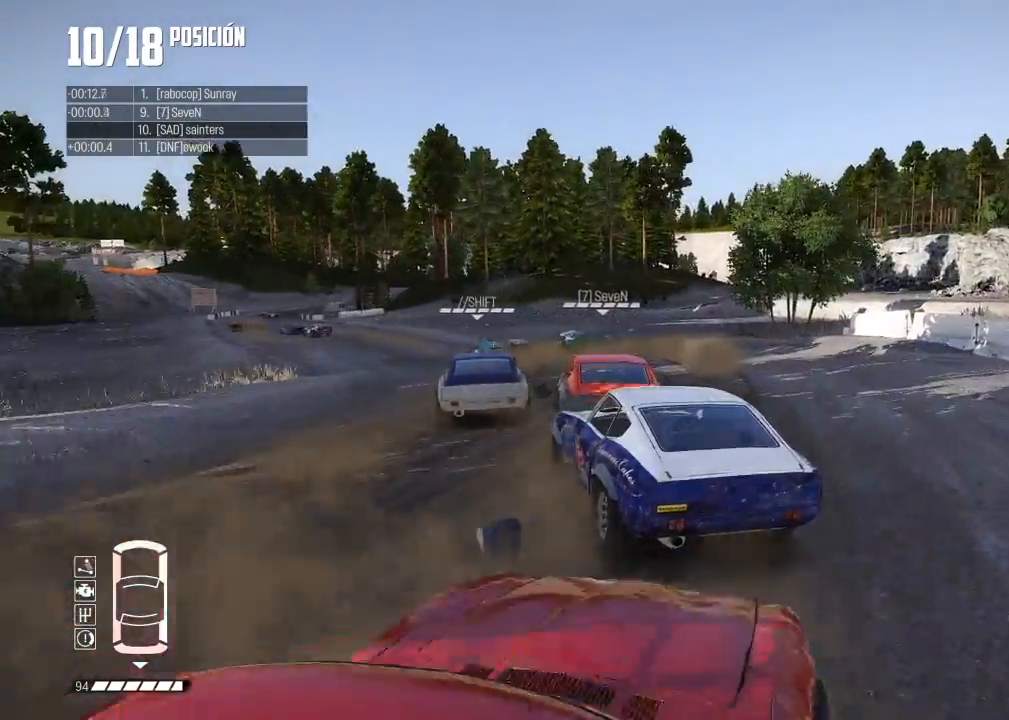
{"buttons": ["R2"], "left_stick": "center", "events": [[134, "left_stick", "right"], [301, "left_stick", "center"]]}
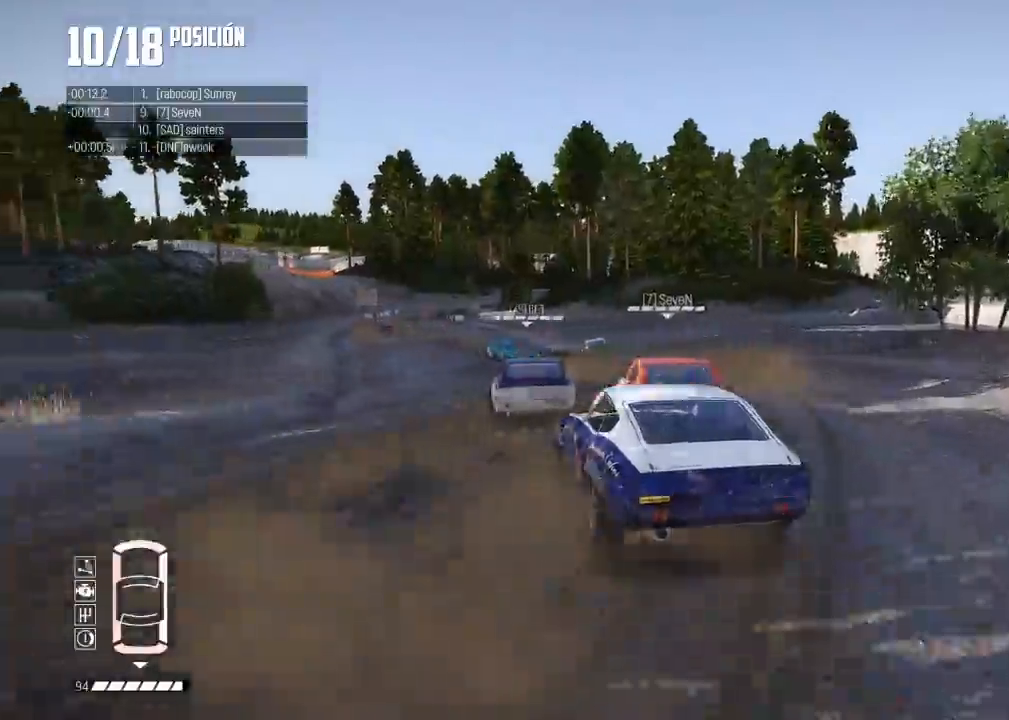
{"buttons": ["R2"], "left_stick": "center", "events": [[67, "left_stick", "right"], [233, "left_stick", "center"], [333, "left_stick", "right"], [500, "left_stick", "center"]]}
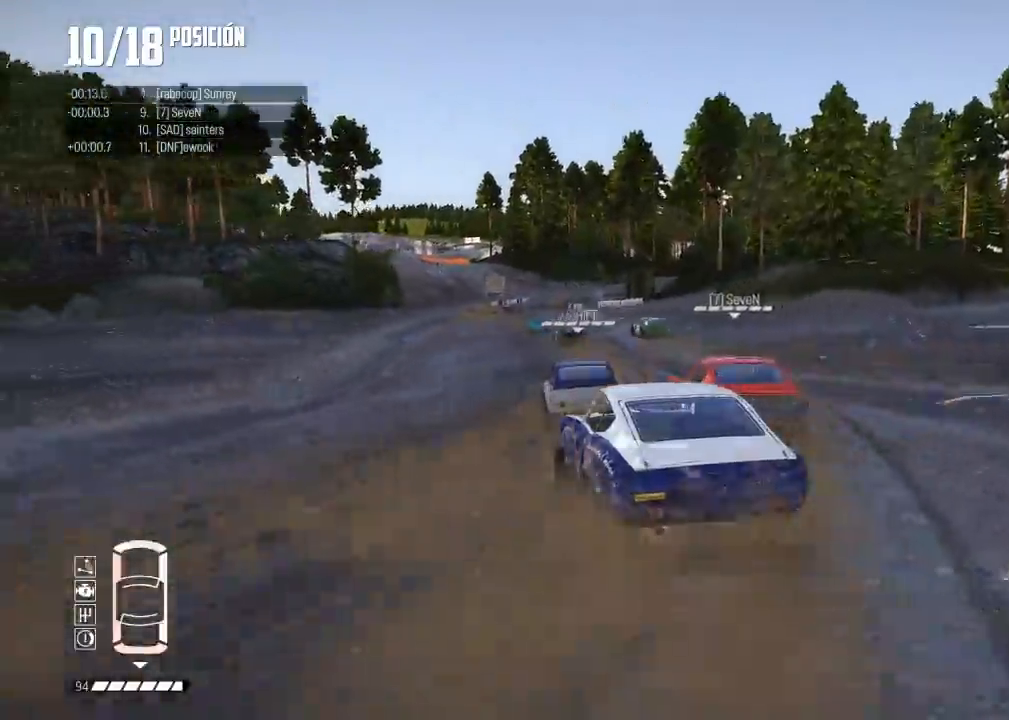
{"buttons": ["R2"], "left_stick": "right", "events": [[84, "left_stick", "right"], [351, "left_stick", "center"], [451, "left_stick", "right"]]}
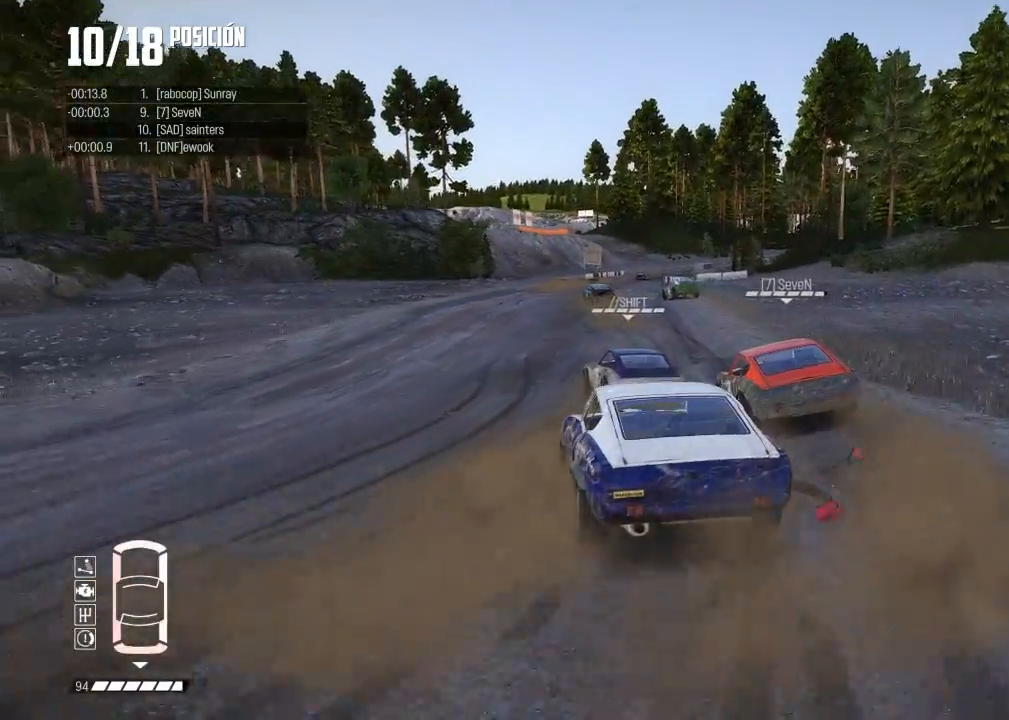
{"buttons": ["R2"], "left_stick": "center", "events": [[67, "left_stick", "center"], [217, "left_stick", "right"], [383, "left_stick", "left"], [484, "left_stick", "center"]]}
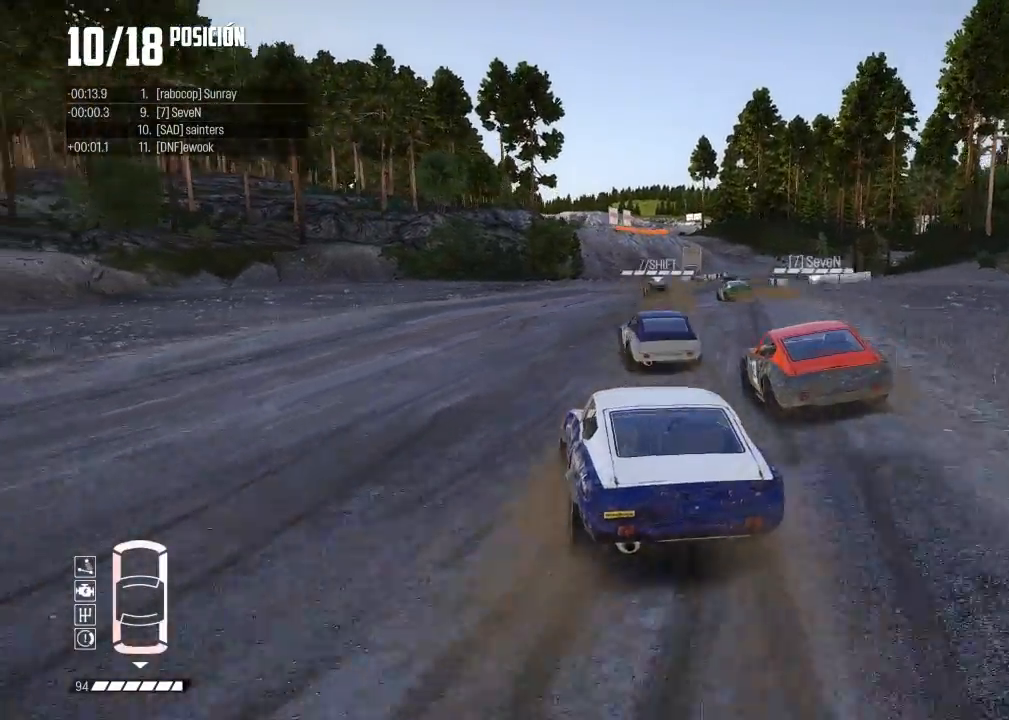
{"buttons": ["R2"], "left_stick": "center", "events": [[17, "left_stick", "right"], [134, "left_stick", "left"], [234, "left_stick", "right"], [417, "left_stick", "center"]]}
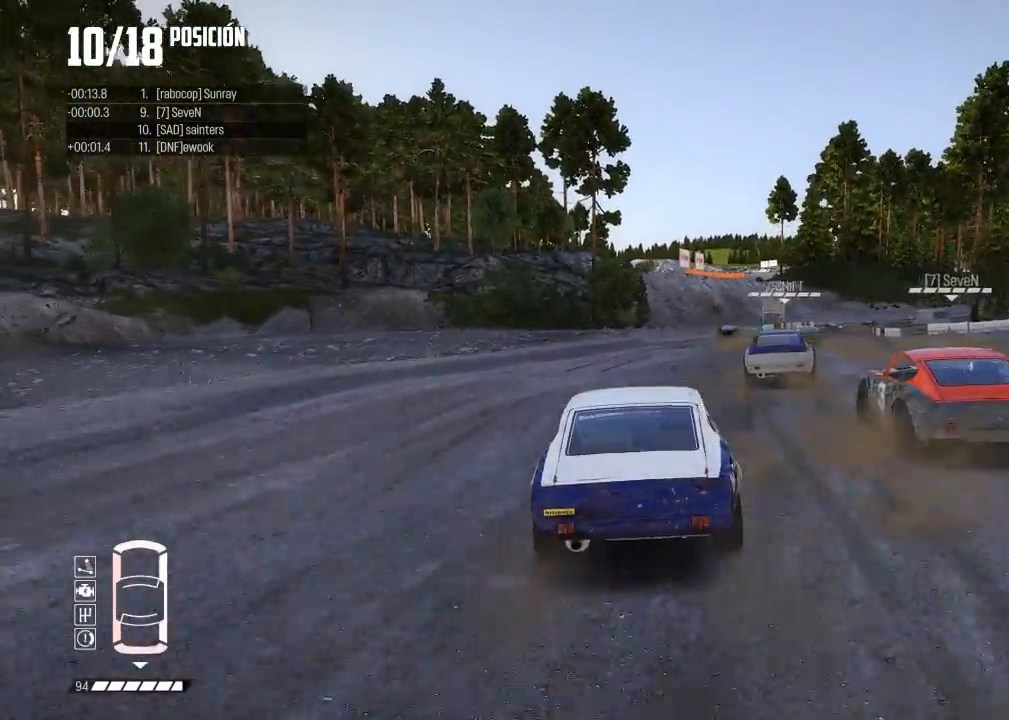
{"buttons": ["R2"], "left_stick": "right", "events": [[33, "left_stick", "right"], [134, "left_stick", "center"], [334, "left_stick", "right"]]}
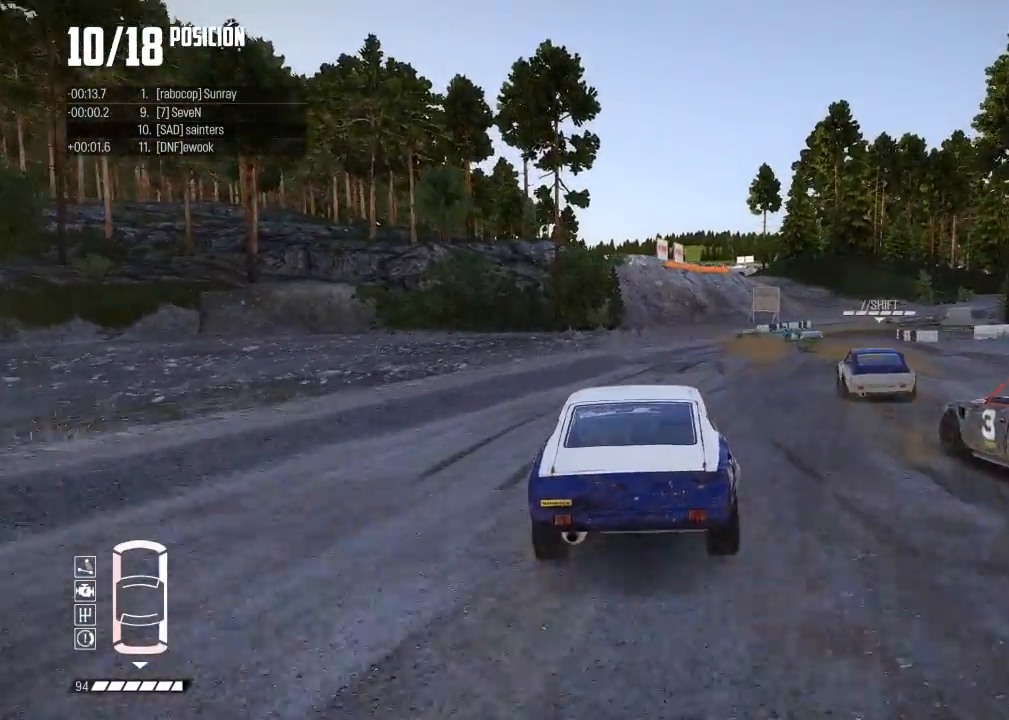
{"buttons": ["R2"], "left_stick": "right", "events": [[100, "R2", "up"], [116, "R2", "down"], [233, "left_stick", "center"], [333, "left_stick", "right"]]}
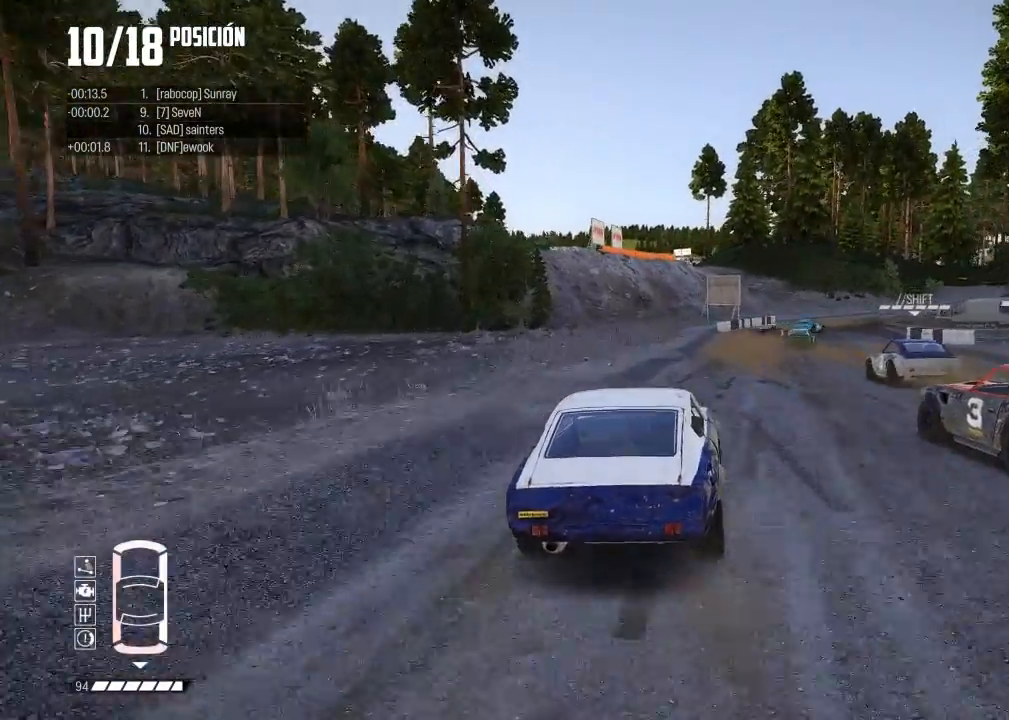
{"buttons": ["L2"], "left_stick": "center", "events": [[150, "left_stick", "center"], [250, "R2", "up"], [317, "left_stick", "right"], [484, "L2", "down"], [484, "left_stick", "center"]]}
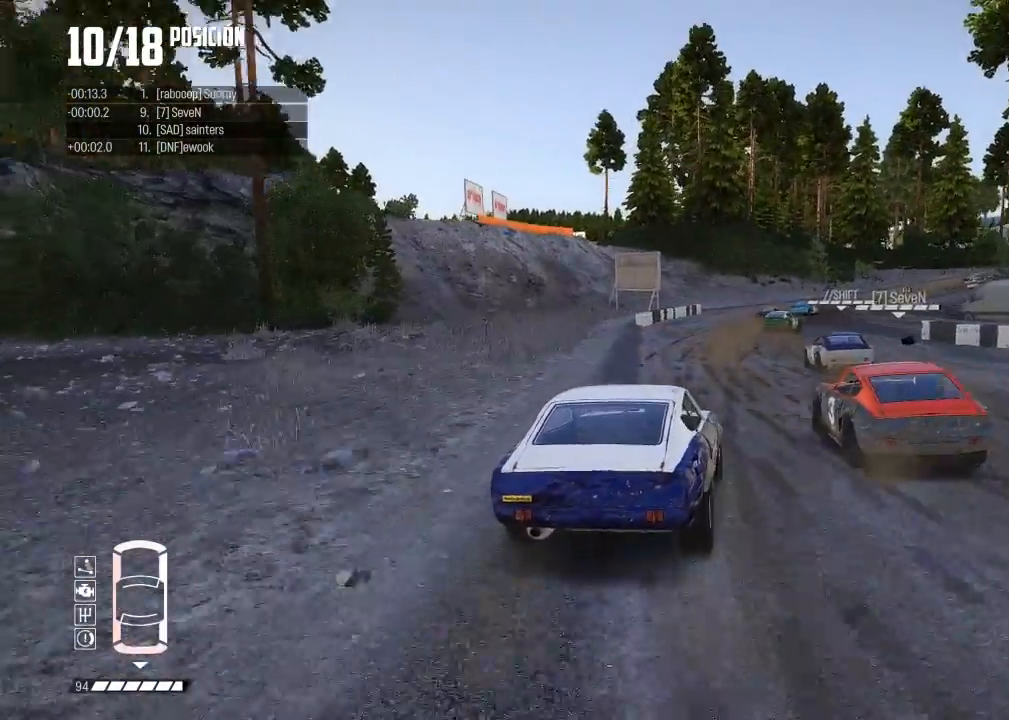
{"buttons": ["R2"], "left_stick": "right", "events": [[133, "left_stick", "right"], [150, "L2", "up"], [433, "R2", "down"]]}
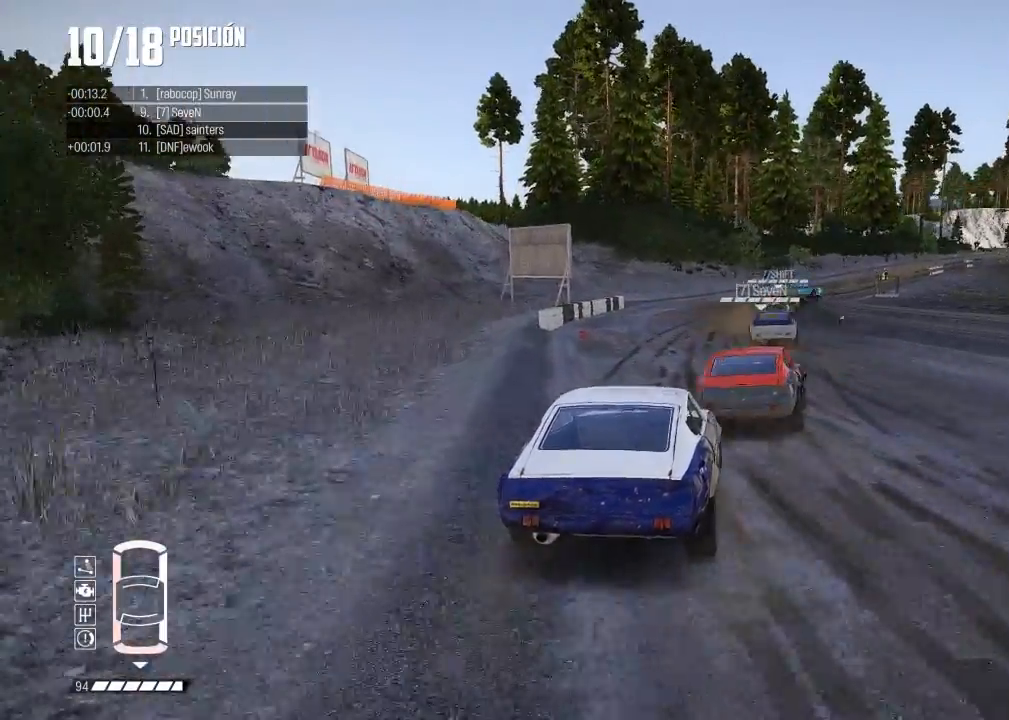
{"buttons": ["R2"], "left_stick": "center", "events": [[334, "left_stick", "center"]]}
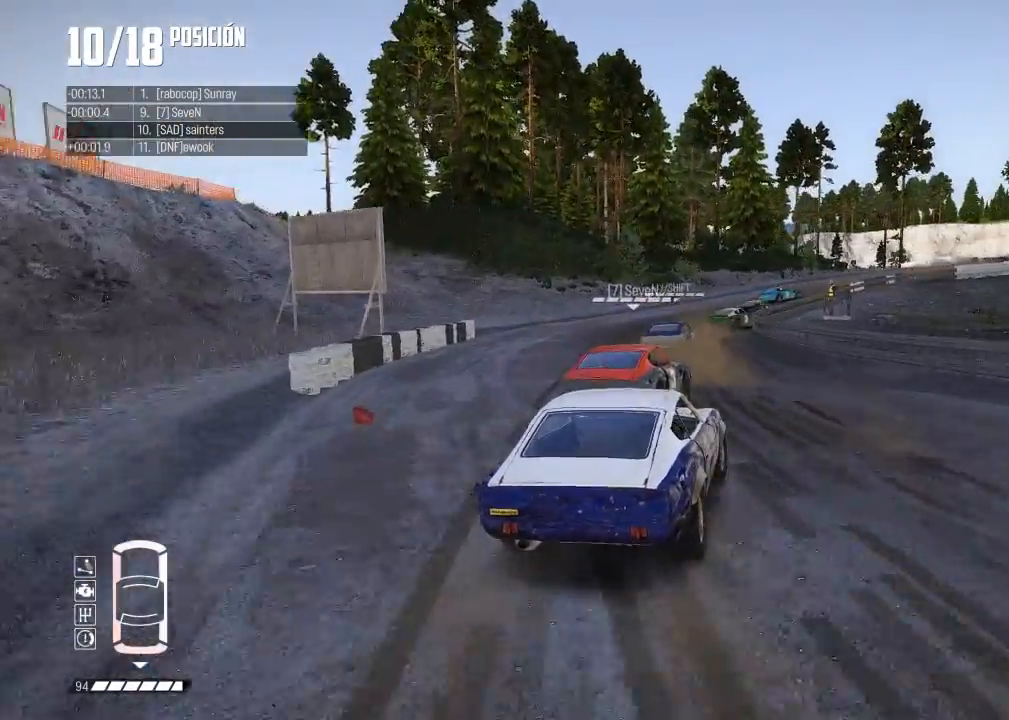
{"buttons": ["R2"], "left_stick": "right", "events": [[200, "left_stick", "left"], [400, "left_stick", "center"], [450, "left_stick", "right"]]}
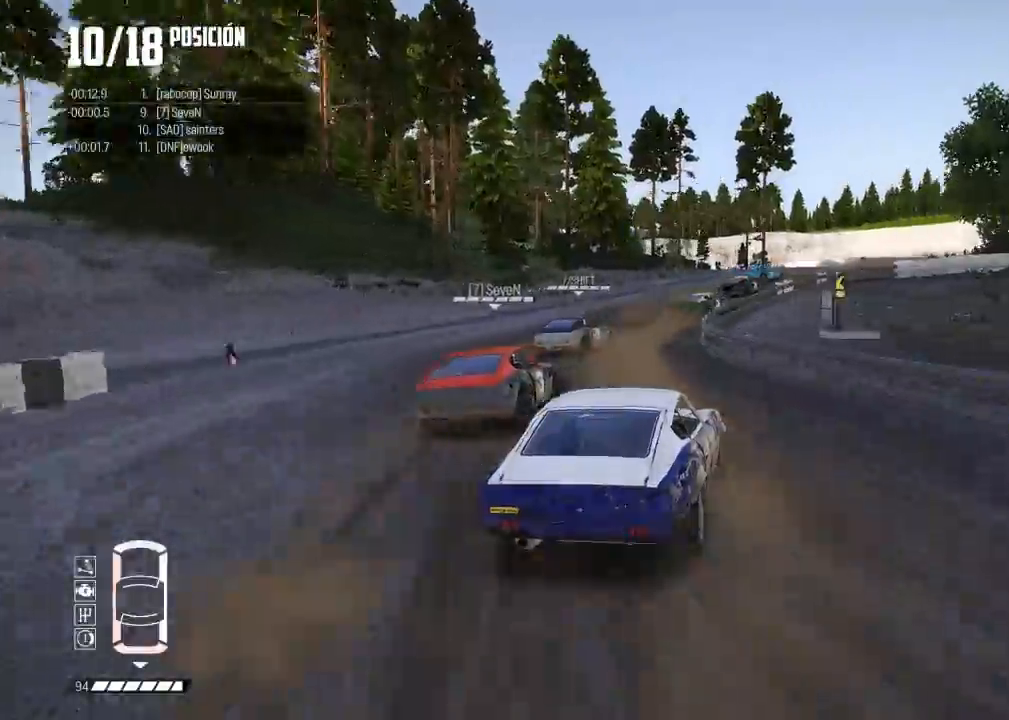
{"buttons": ["R2"], "left_stick": "right", "events": []}
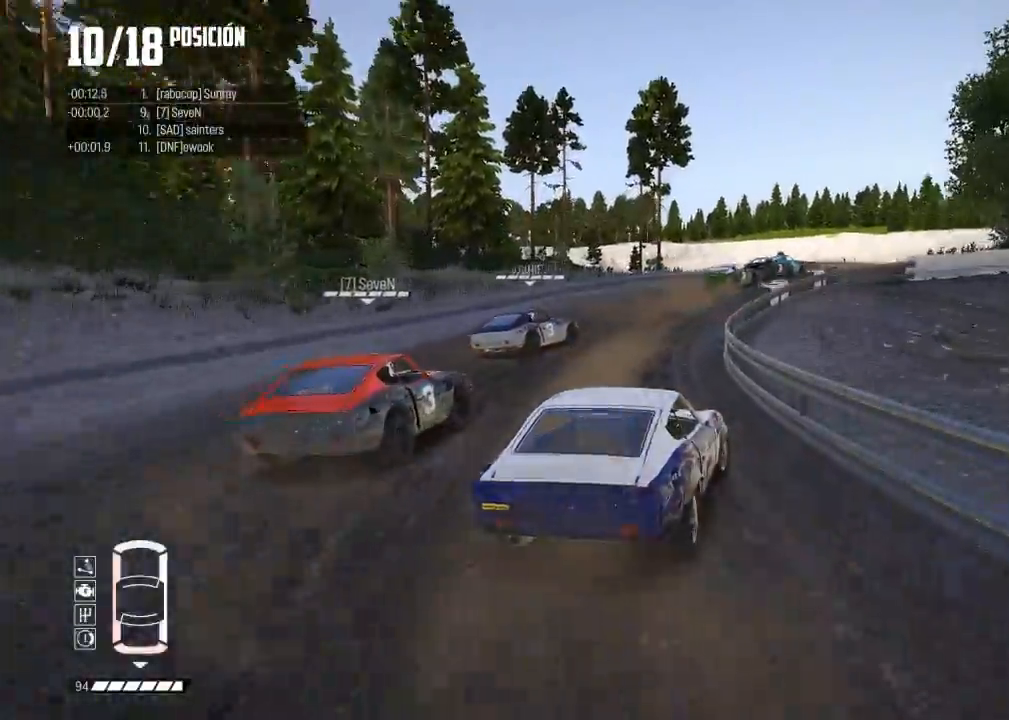
{"buttons": ["R2"], "left_stick": "center", "events": [[50, "left_stick", "center"], [83, "R2", "up"], [150, "left_stick", "right"], [166, "R2", "down"], [317, "left_stick", "center"], [350, "R2", "up"], [450, "R2", "down"]]}
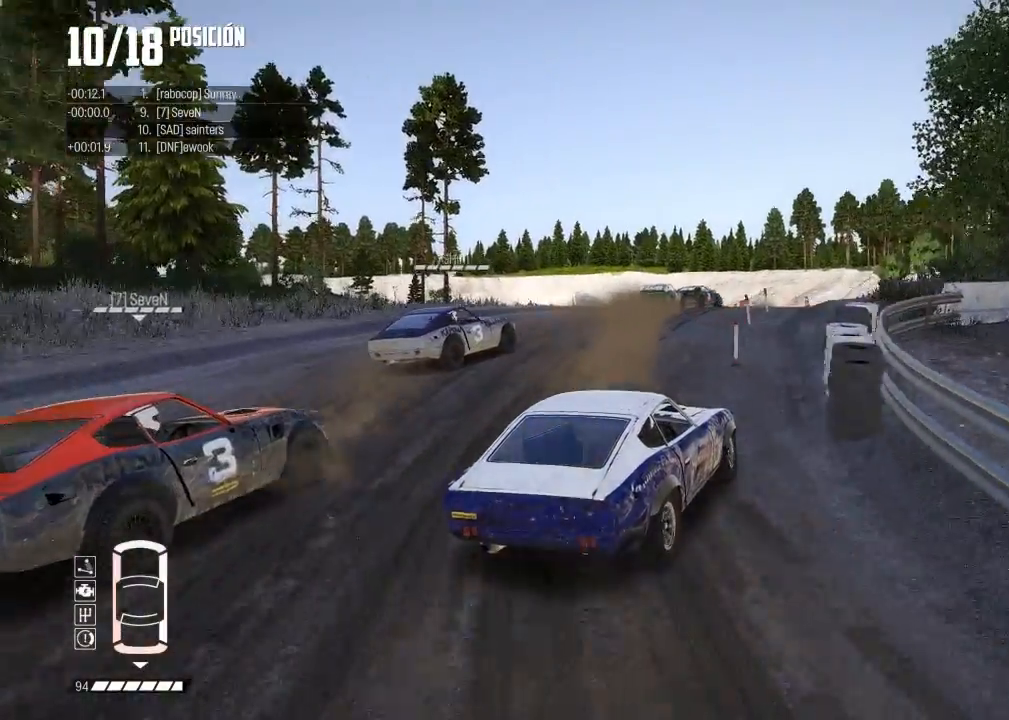
{"buttons": [], "left_stick": "right", "events": [[150, "left_stick", "left"], [217, "R2", "up"], [317, "left_stick", "center"], [484, "left_stick", "right"]]}
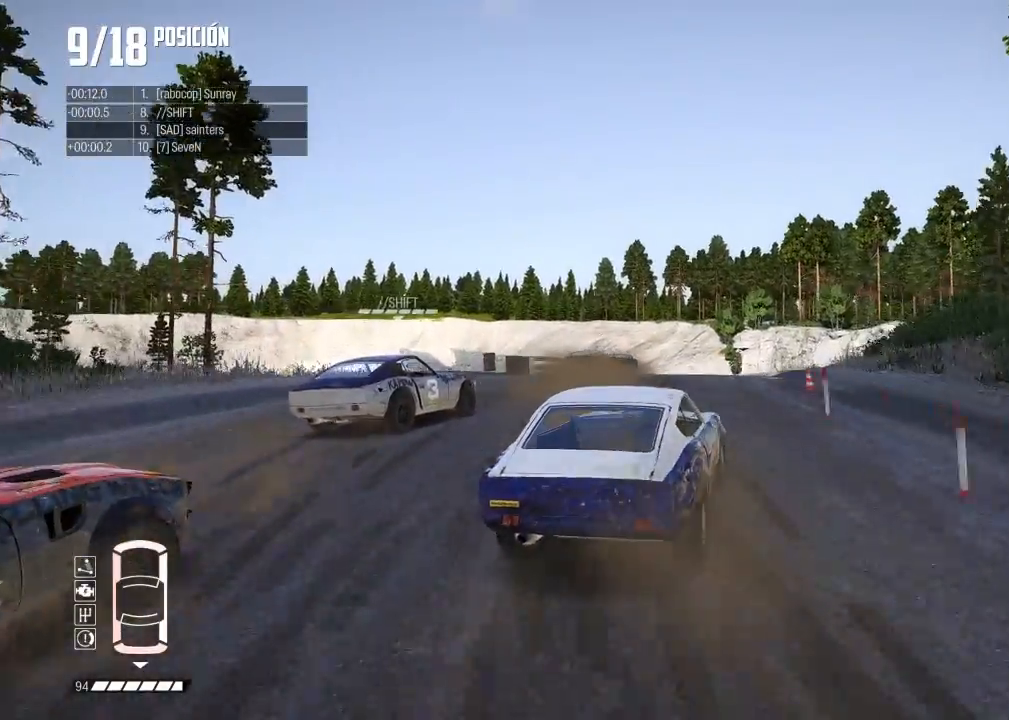
{"buttons": [], "left_stick": "center", "events": [[367, "left_stick", "center"]]}
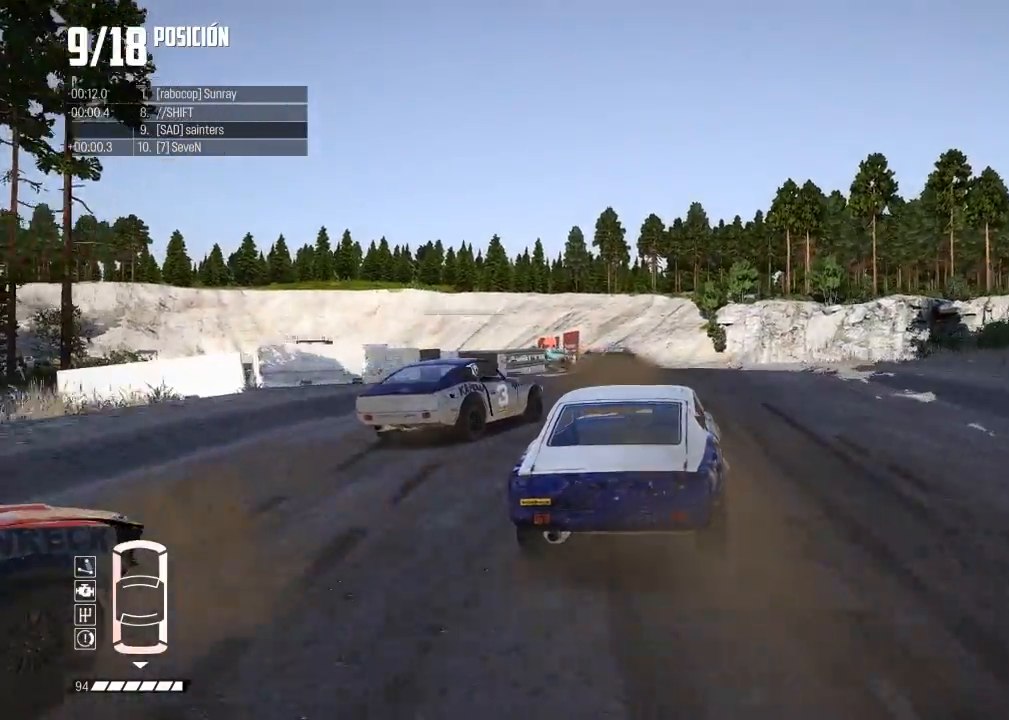
{"buttons": ["R2"], "left_stick": "left", "events": [[17, "left_stick", "left"], [67, "R2", "down"]]}
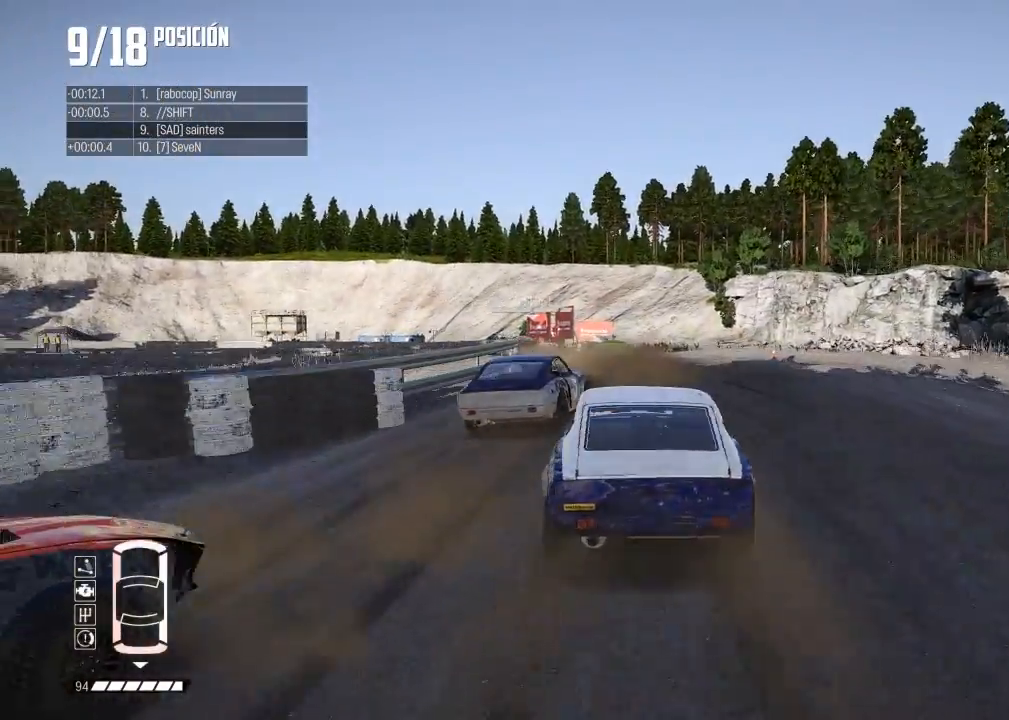
{"buttons": ["A", "R2"], "left_stick": "right", "events": [[116, "left_stick", "right"], [500, "A", "down"]]}